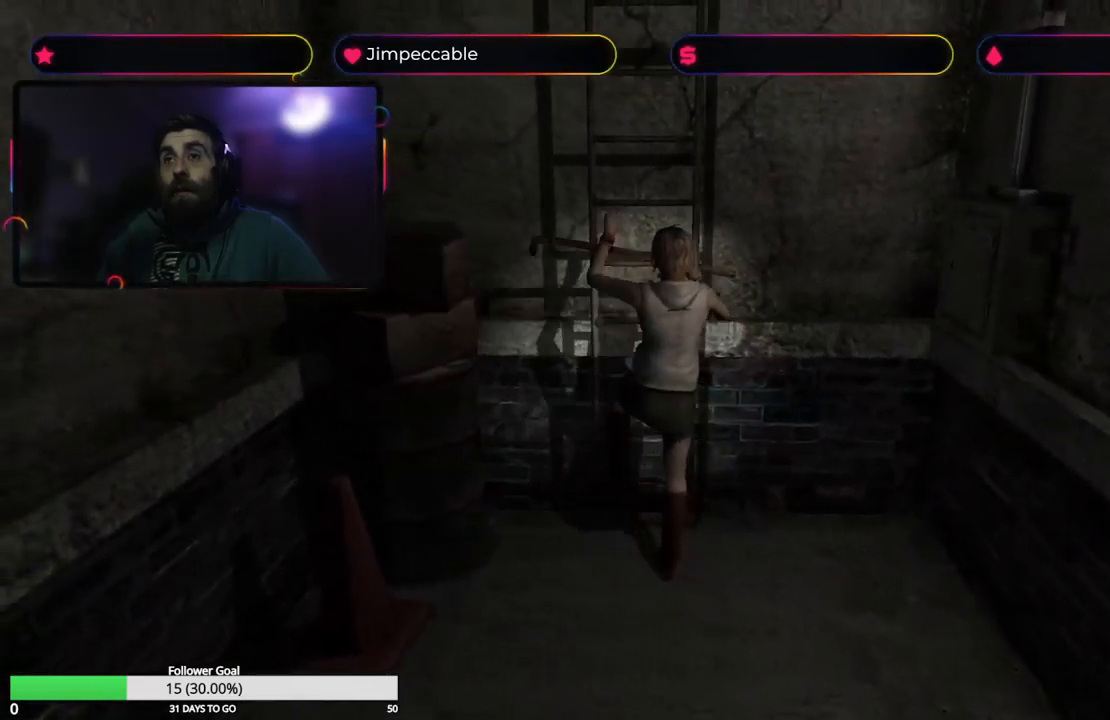
Gameplay with a controller (Xbox layout); each line is a JSON object with the inputs held at the frame after it. "events" lists button and stick changes between this image and that frame as [ms after this image, input, new state], when the widget could be followed in between.
{"buttons": [], "left_stick": "center", "right_stick": "center", "events": [[100, "left_stick", "center"]]}
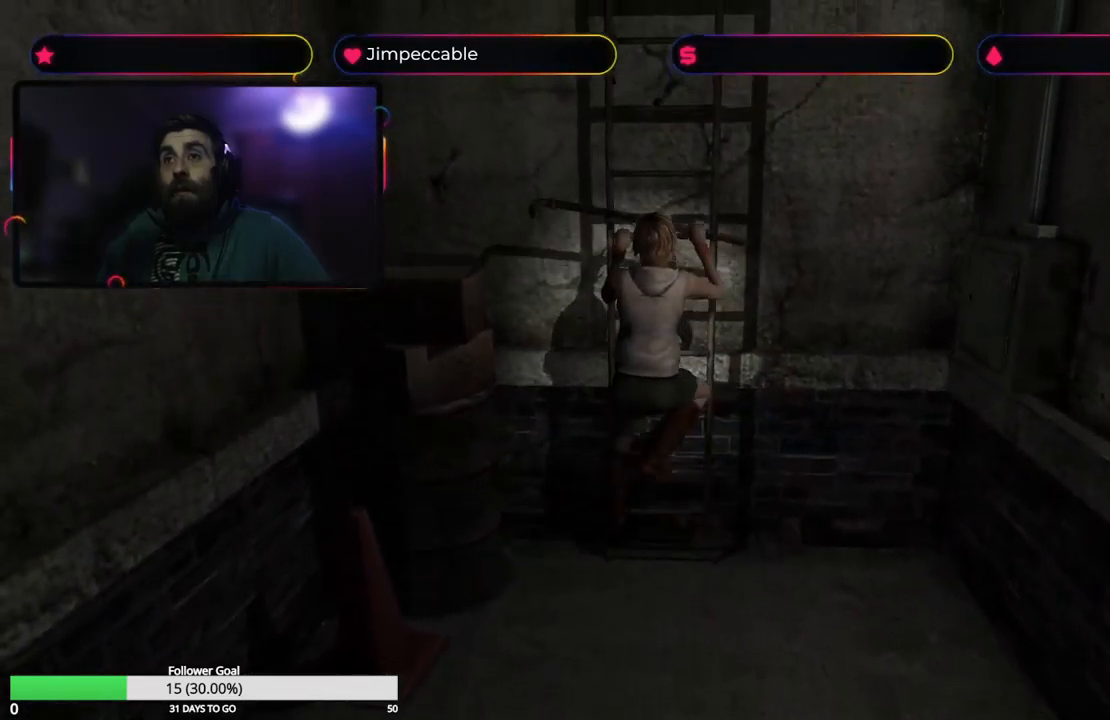
{"buttons": [], "left_stick": "center", "right_stick": "center", "events": []}
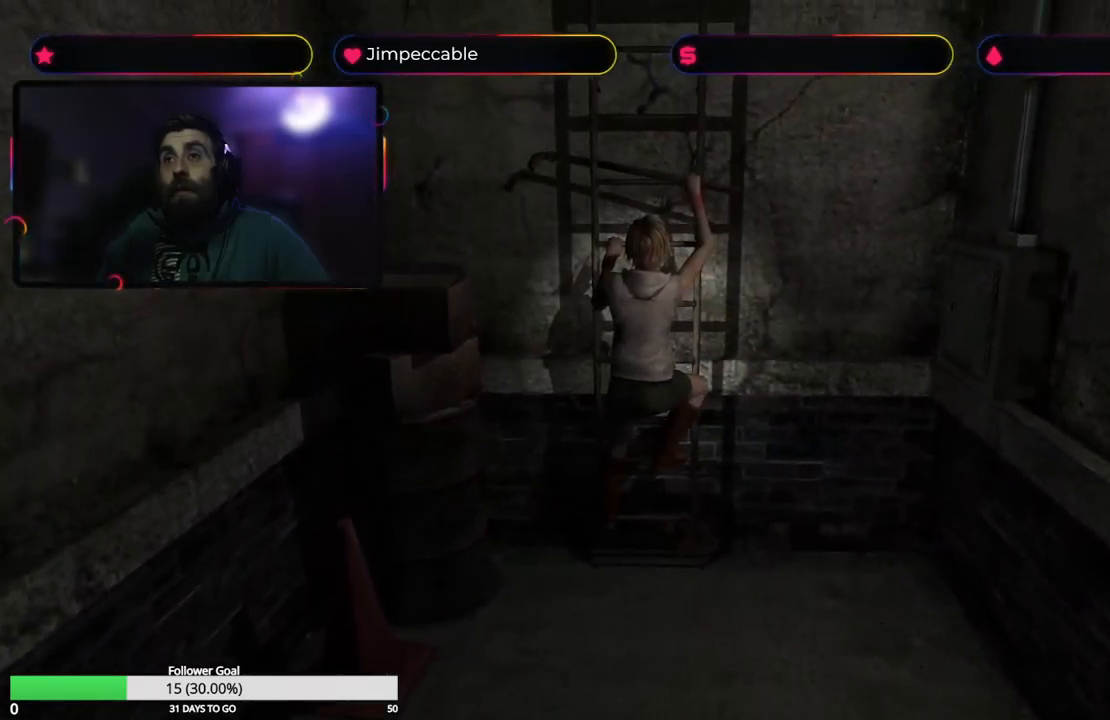
{"buttons": [], "left_stick": "center", "right_stick": "center", "events": []}
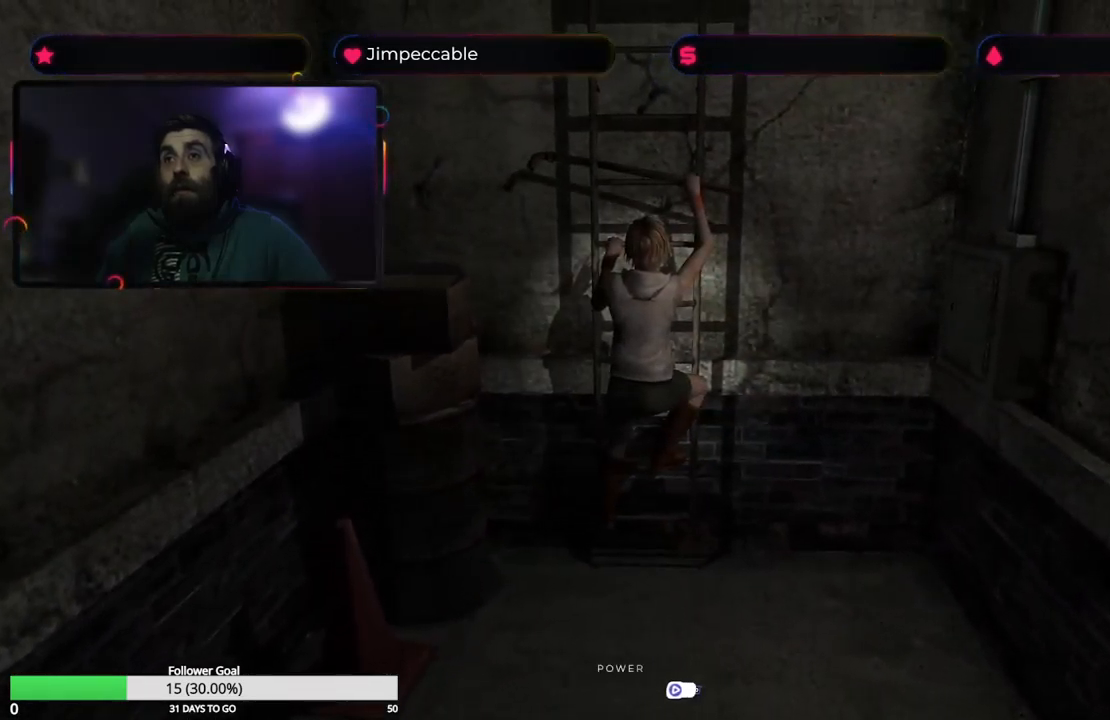
{"buttons": [], "left_stick": "up", "right_stick": "center", "events": [[16, "left_stick", "up"]]}
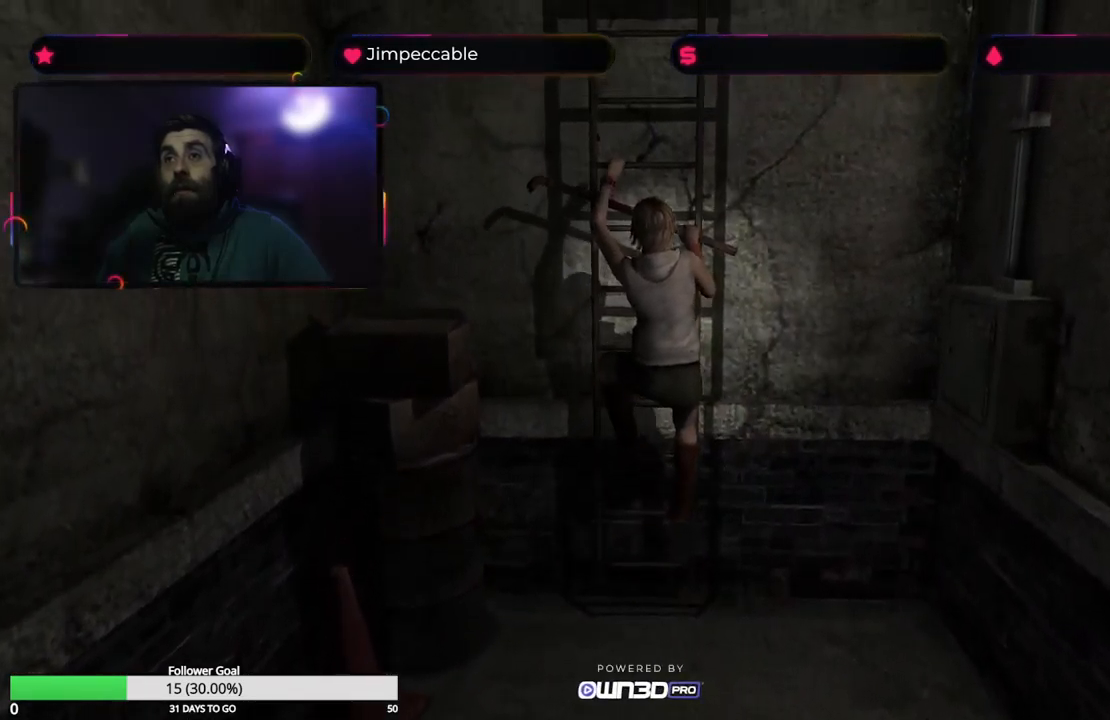
{"buttons": [], "left_stick": "up", "right_stick": "center", "events": []}
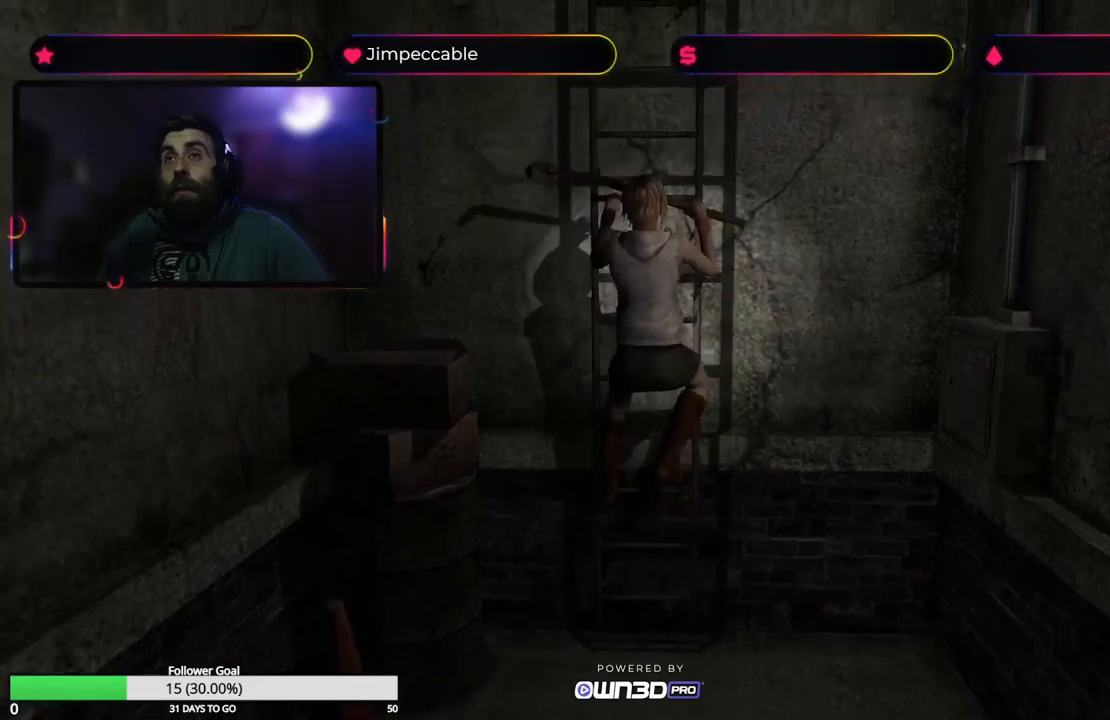
{"buttons": [], "left_stick": "up", "right_stick": "center", "events": []}
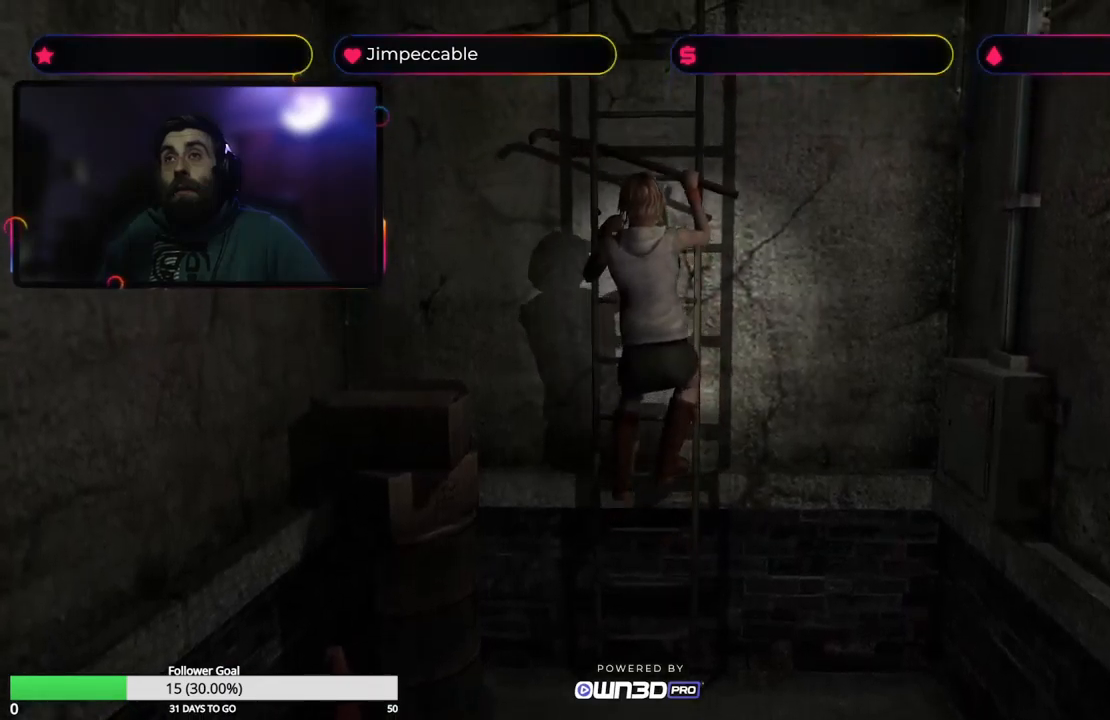
{"buttons": [], "left_stick": "up", "right_stick": "center", "events": []}
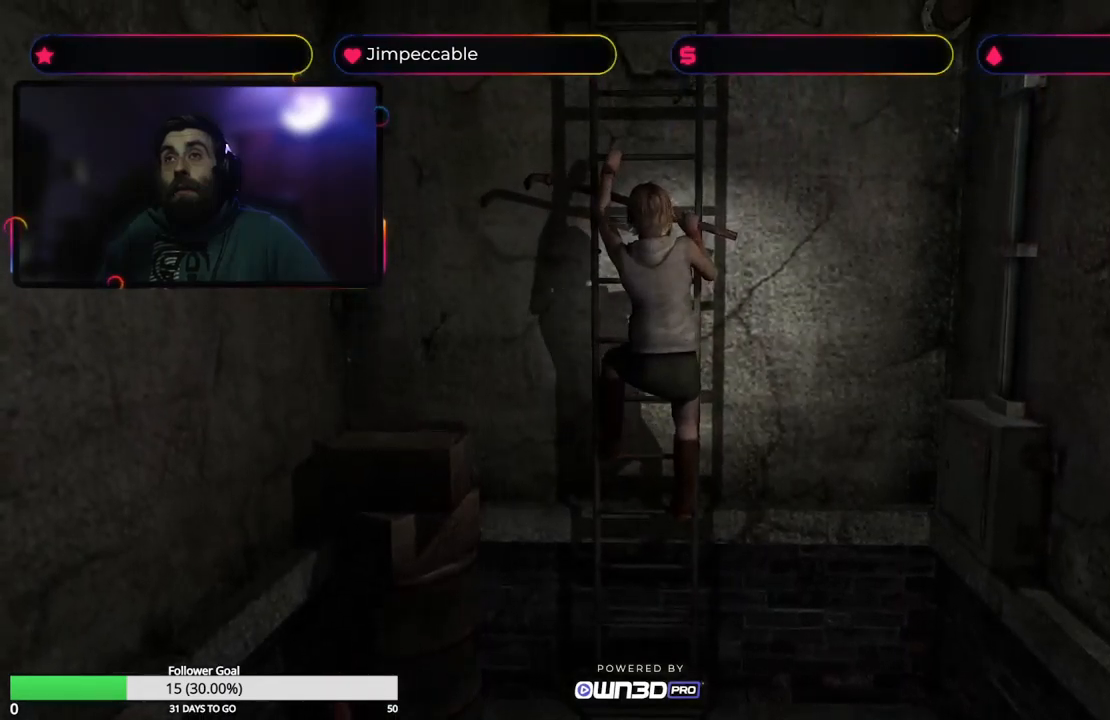
{"buttons": [], "left_stick": "up", "right_stick": "center", "events": []}
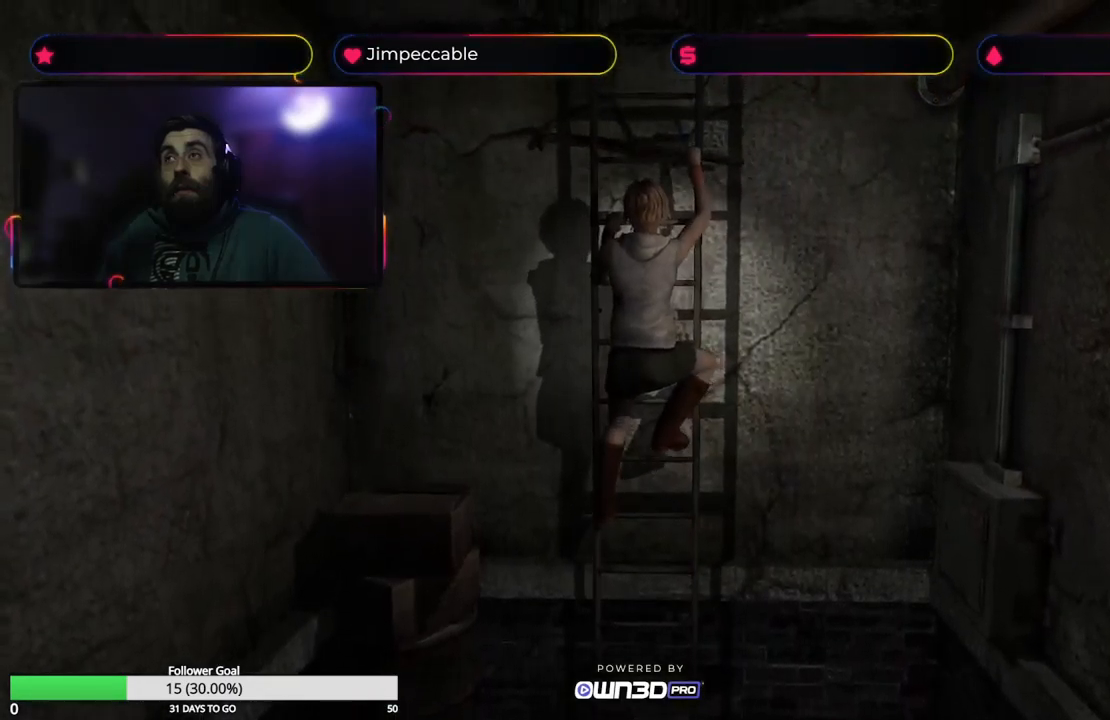
{"buttons": [], "left_stick": "up", "right_stick": "center", "events": []}
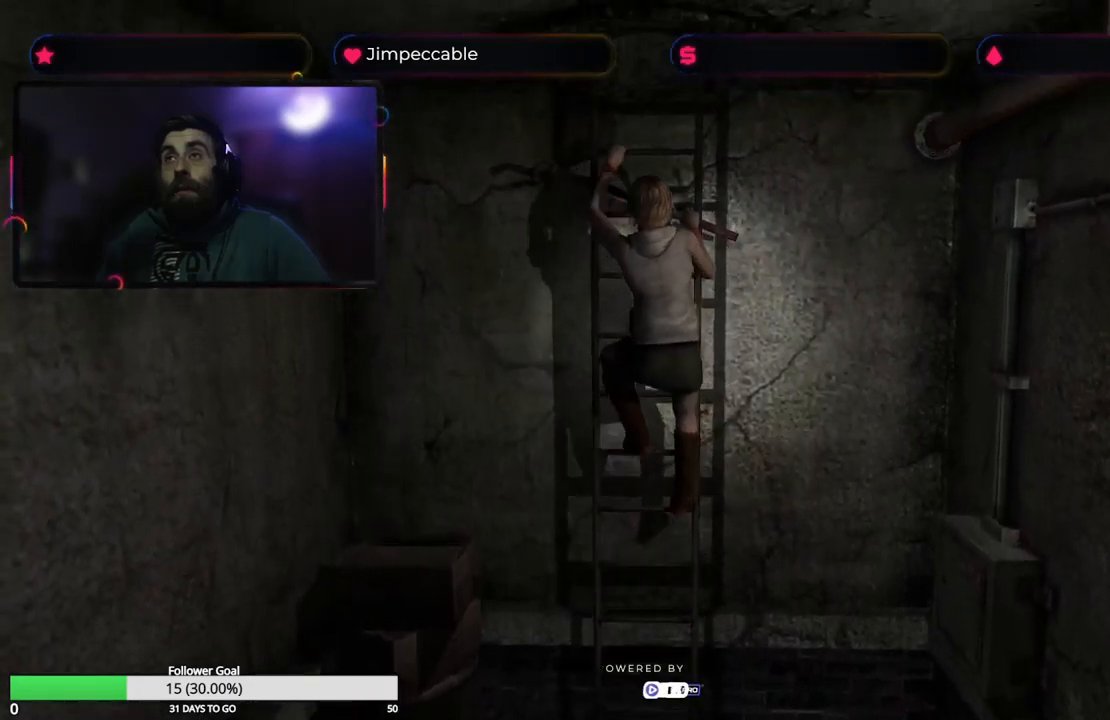
{"buttons": [], "left_stick": "up", "right_stick": "center", "events": []}
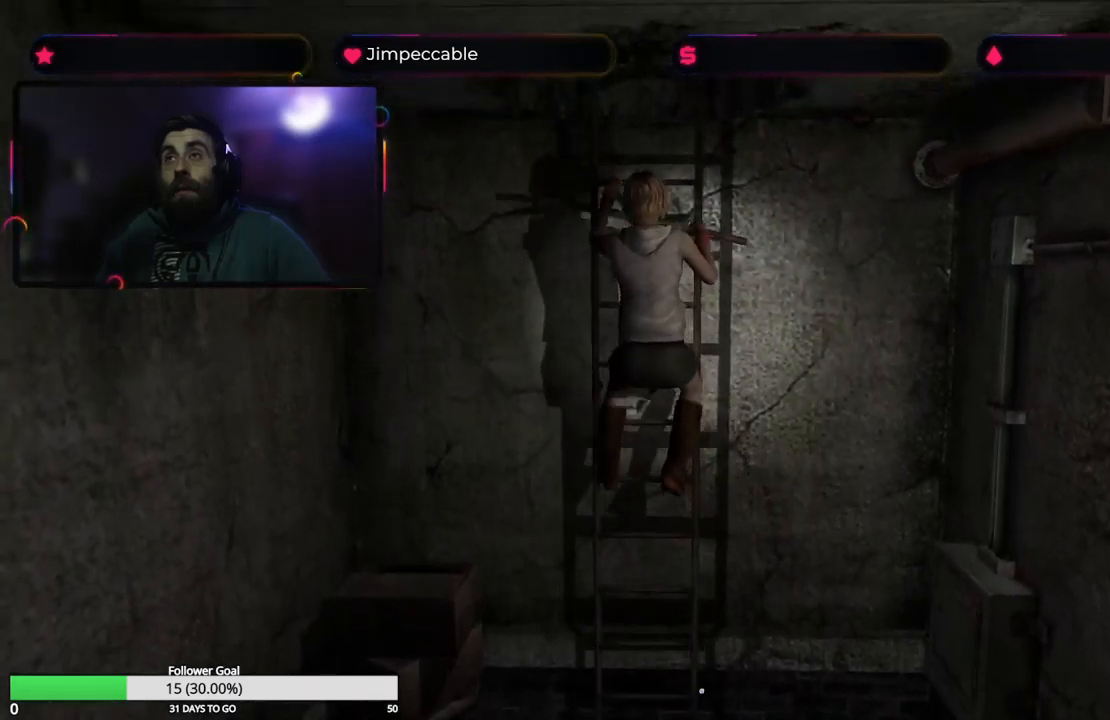
{"buttons": [], "left_stick": "up", "right_stick": "center", "events": []}
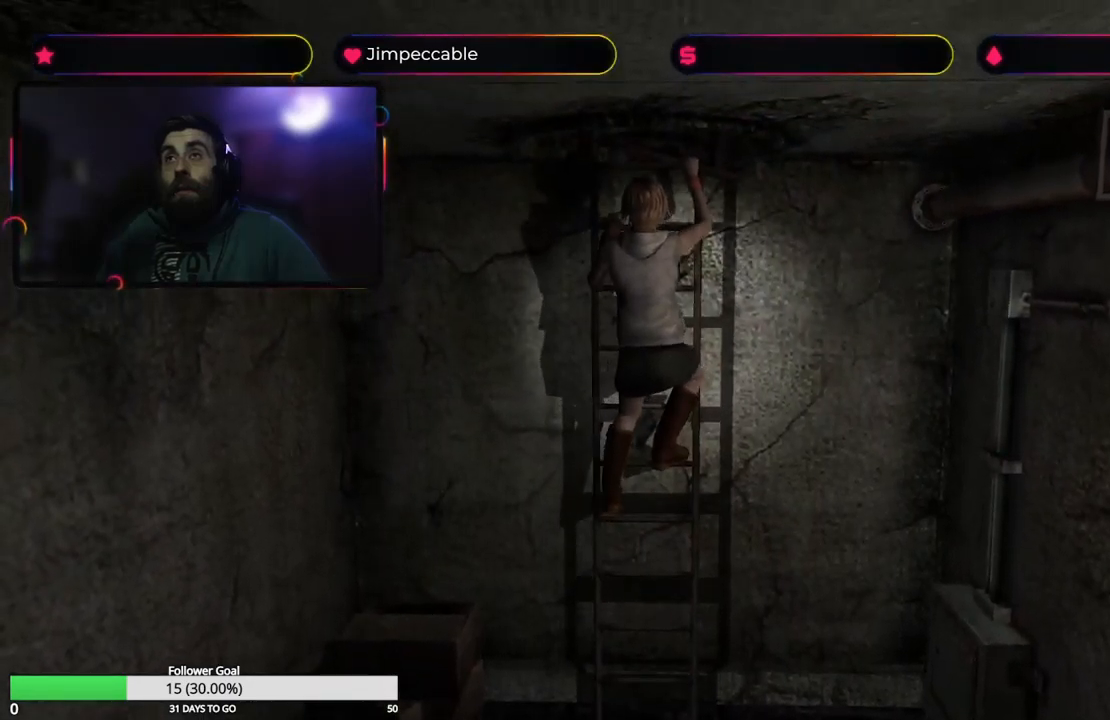
{"buttons": [], "left_stick": "up", "right_stick": "center", "events": []}
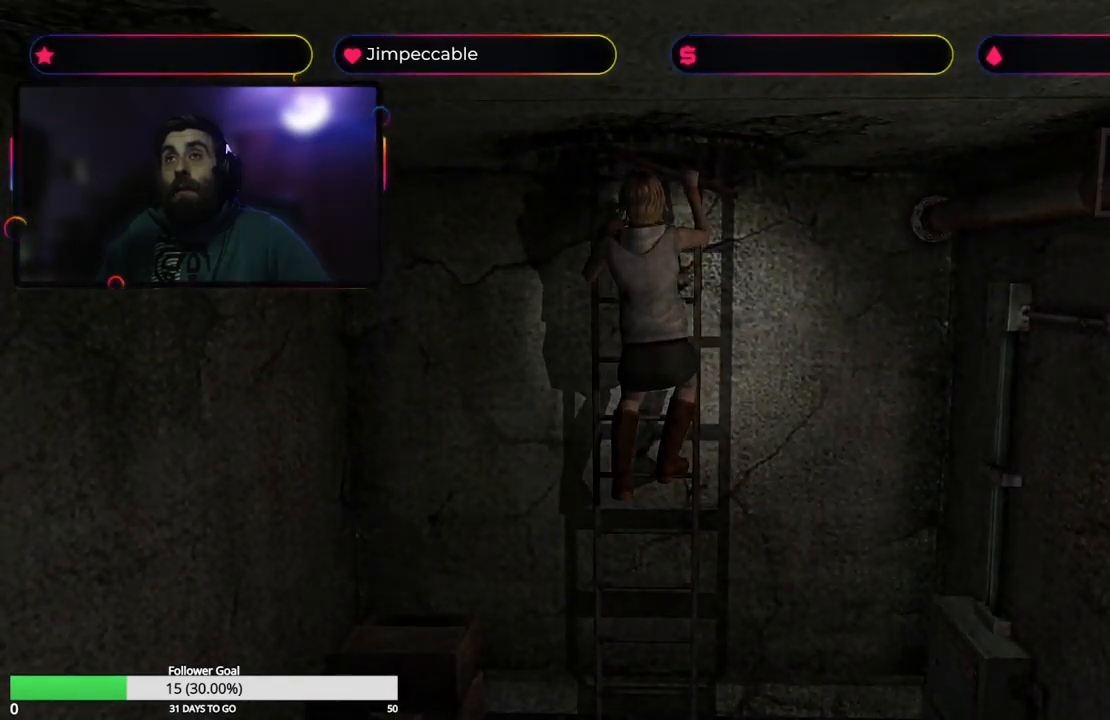
{"buttons": [], "left_stick": "up", "right_stick": "center", "events": []}
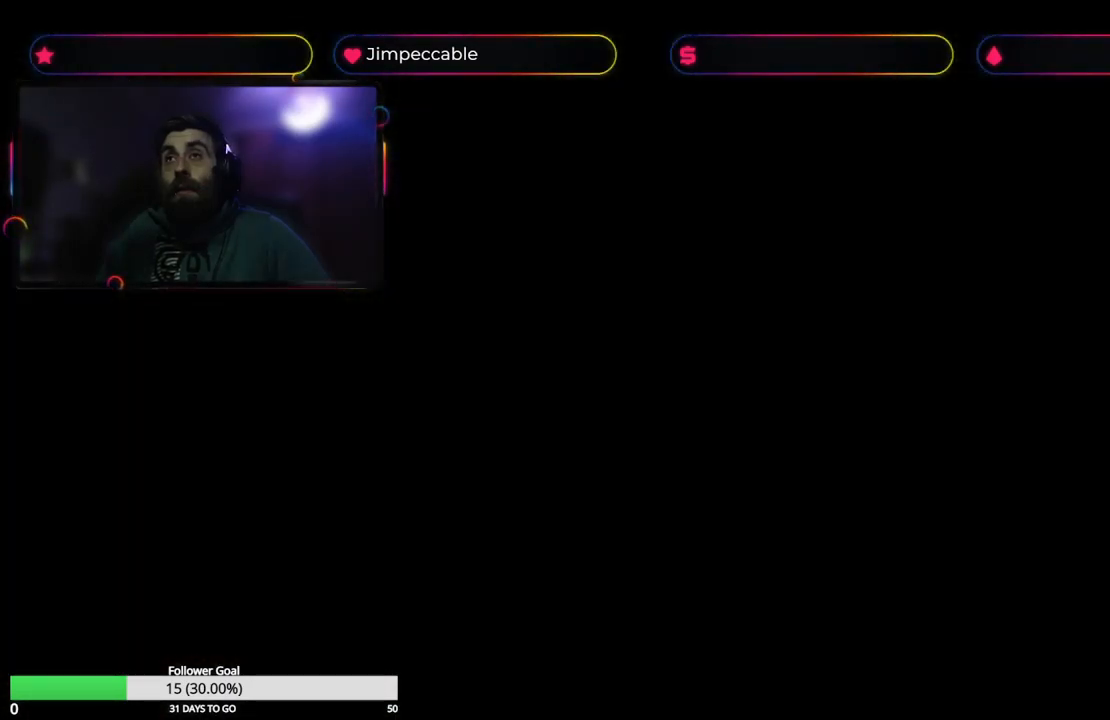
{"buttons": [], "left_stick": "up", "right_stick": "center", "events": []}
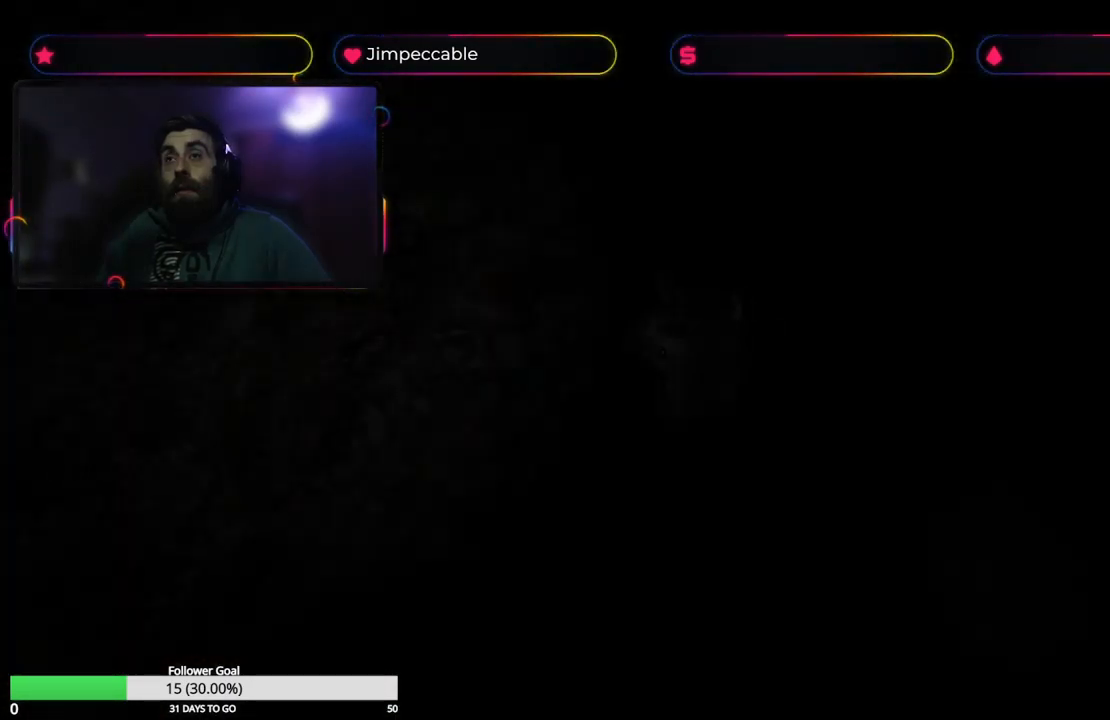
{"buttons": [], "left_stick": "up", "right_stick": "center", "events": []}
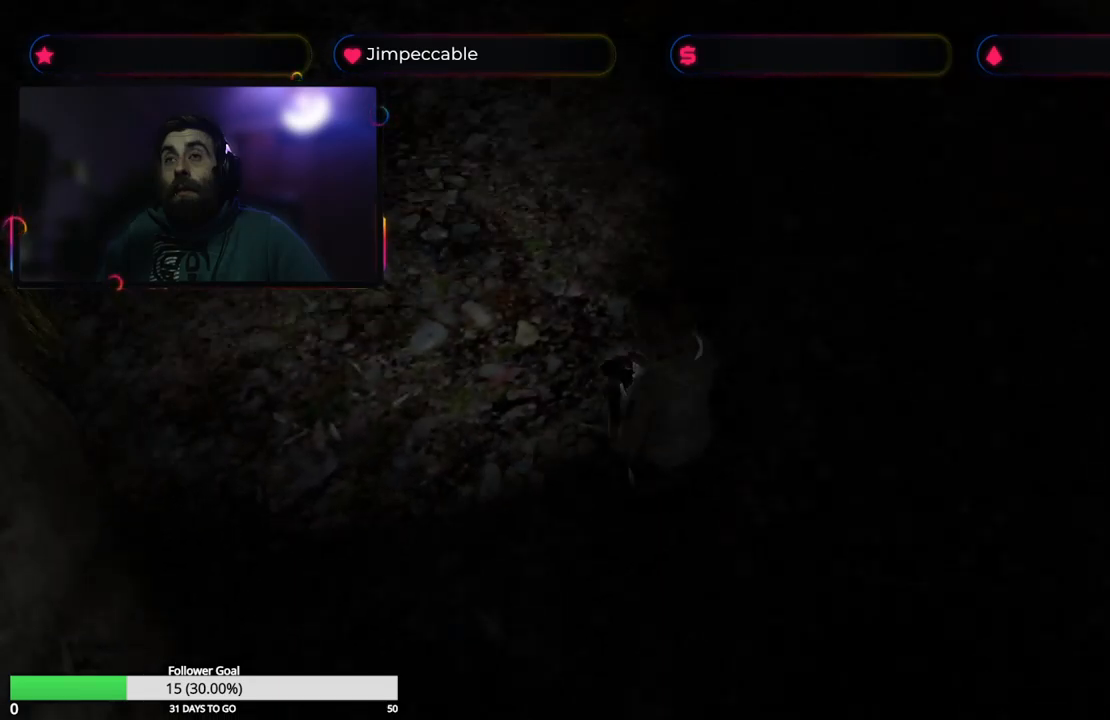
{"buttons": [], "left_stick": "center", "right_stick": "center", "events": [[250, "left_stick", "center"]]}
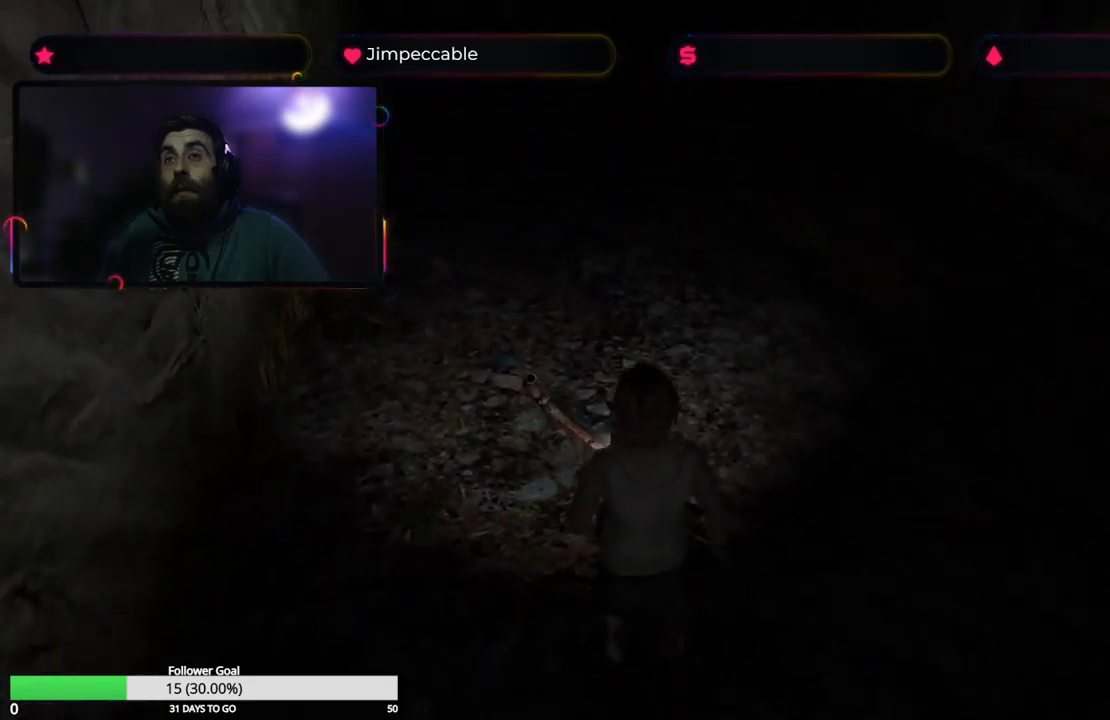
{"buttons": [], "left_stick": "right", "right_stick": "center", "events": [[250, "left_stick", "right"]]}
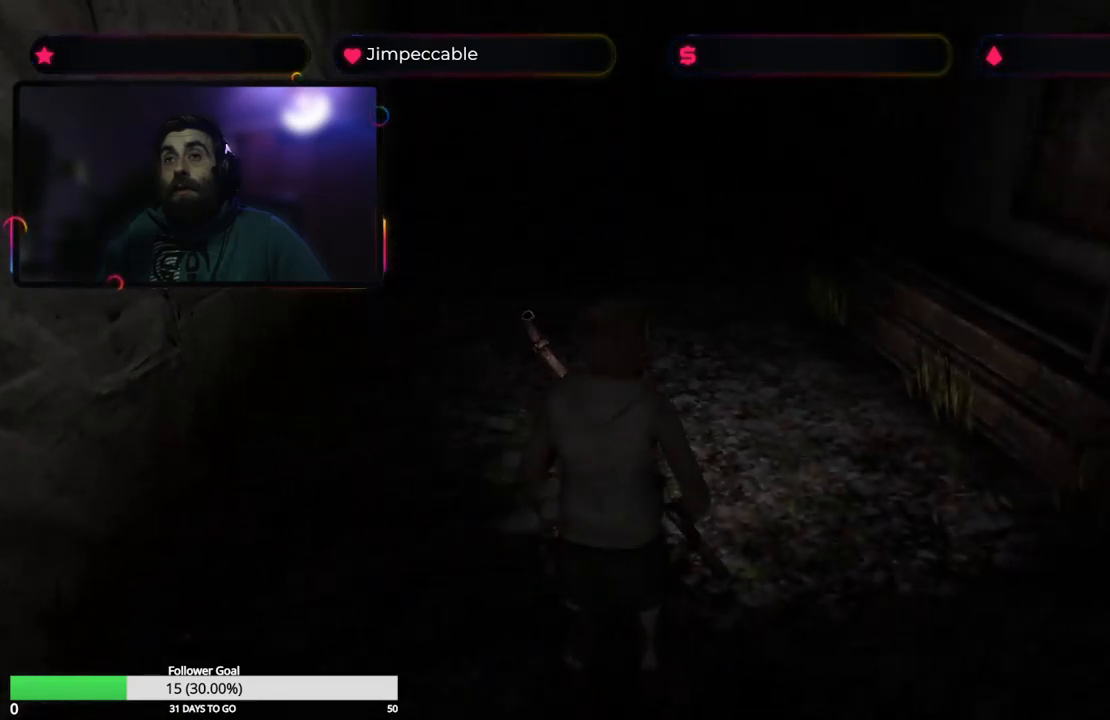
{"buttons": ["L2"], "left_stick": "center", "right_stick": "center", "events": [[167, "L2", "down"], [500, "left_stick", "center"]]}
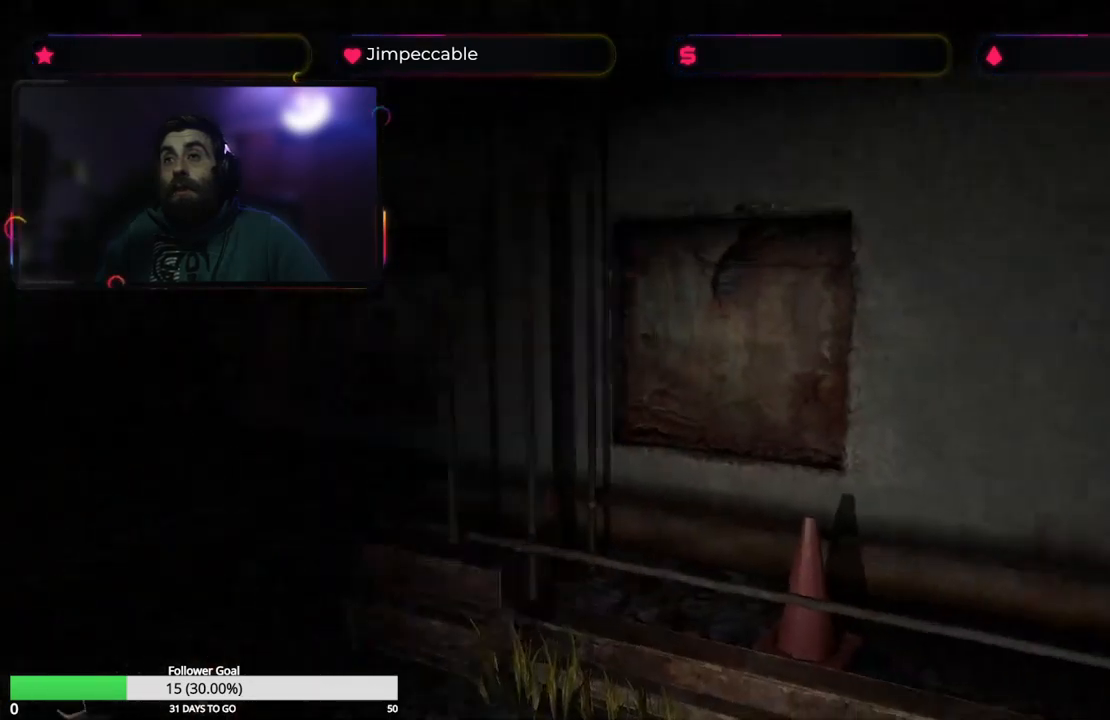
{"buttons": ["L2"], "left_stick": "center", "right_stick": "center", "events": []}
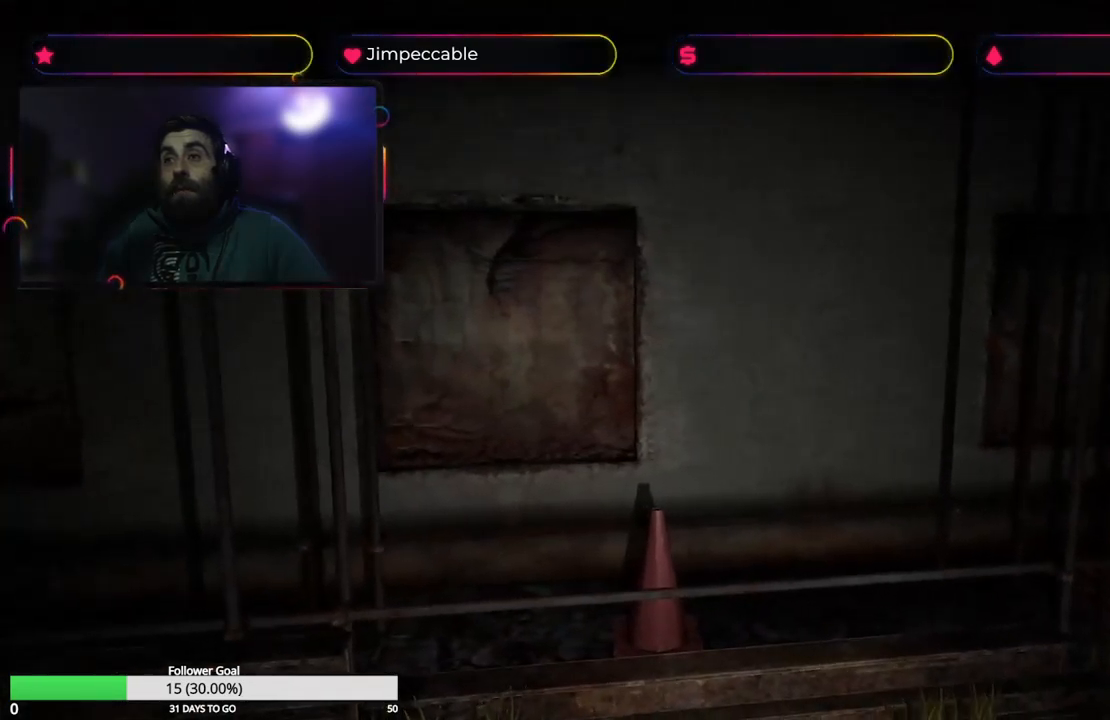
{"buttons": ["L2"], "left_stick": "left", "right_stick": "center", "events": [[300, "left_stick", "left"]]}
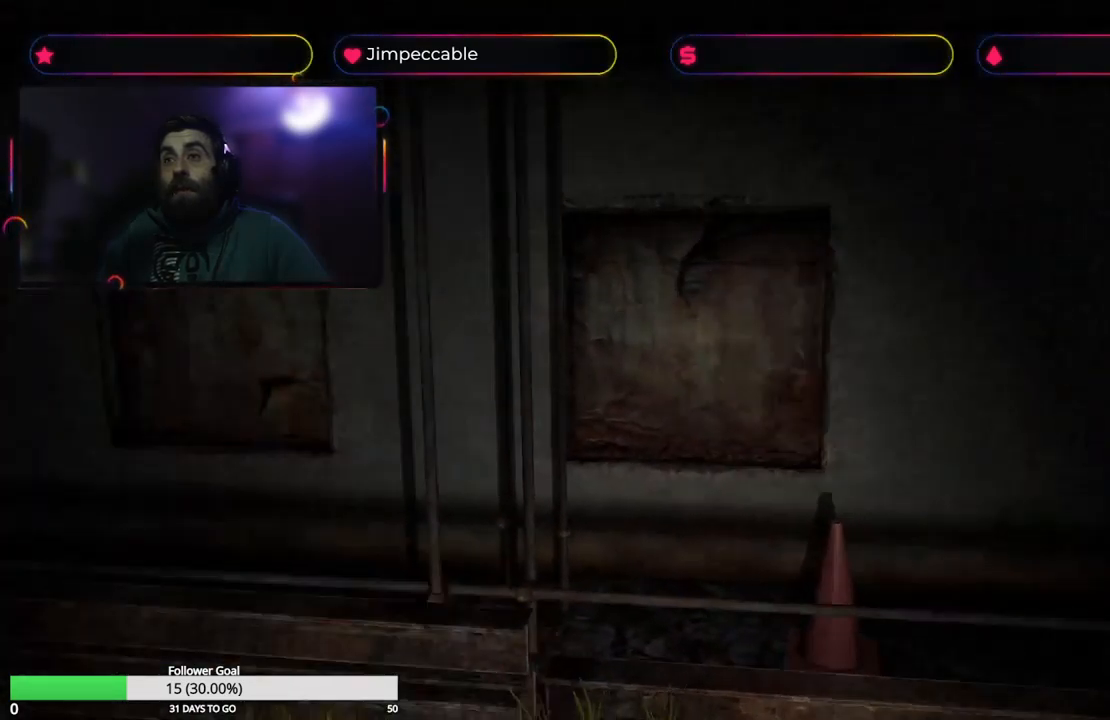
{"buttons": [], "left_stick": "up", "right_stick": "center", "events": [[184, "L2", "up"], [234, "left_stick", "center"], [484, "left_stick", "up"]]}
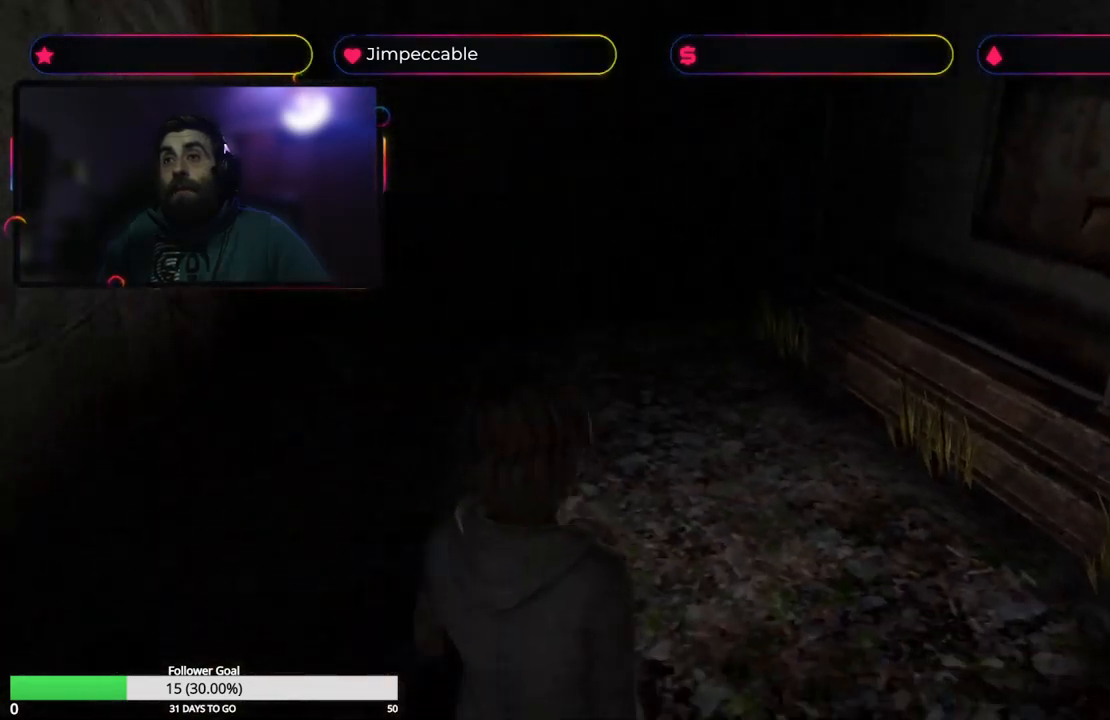
{"buttons": [], "left_stick": "up", "right_stick": "center", "events": []}
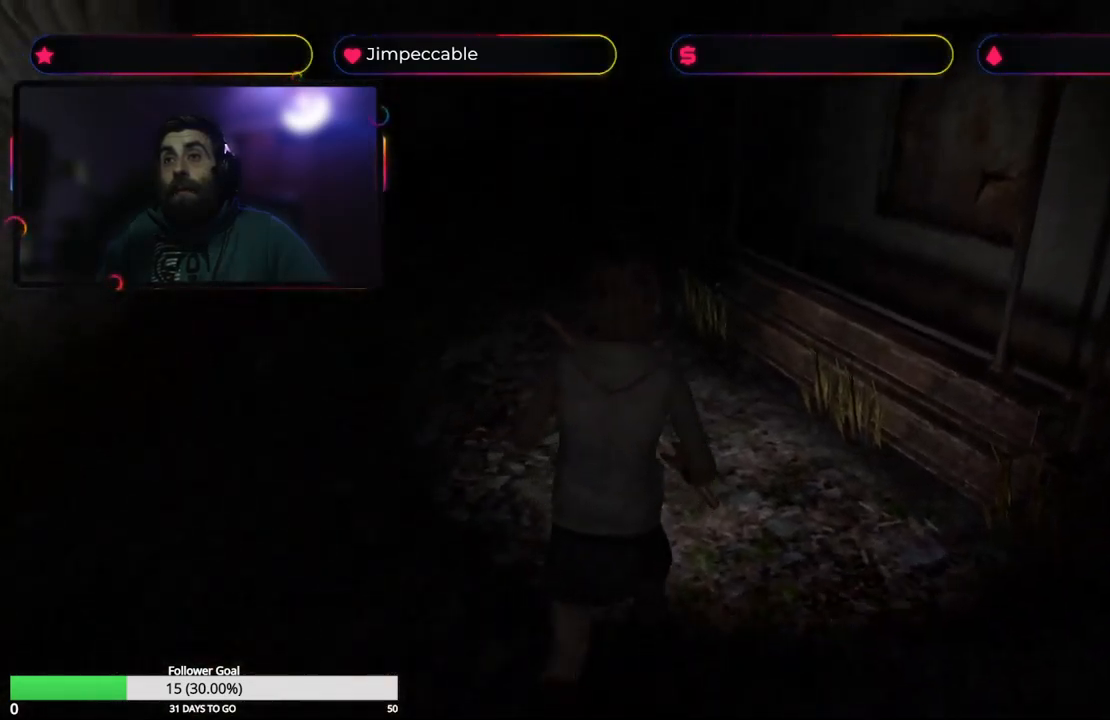
{"buttons": [], "left_stick": "up-left", "right_stick": "center", "events": [[67, "left_stick", "up-left"]]}
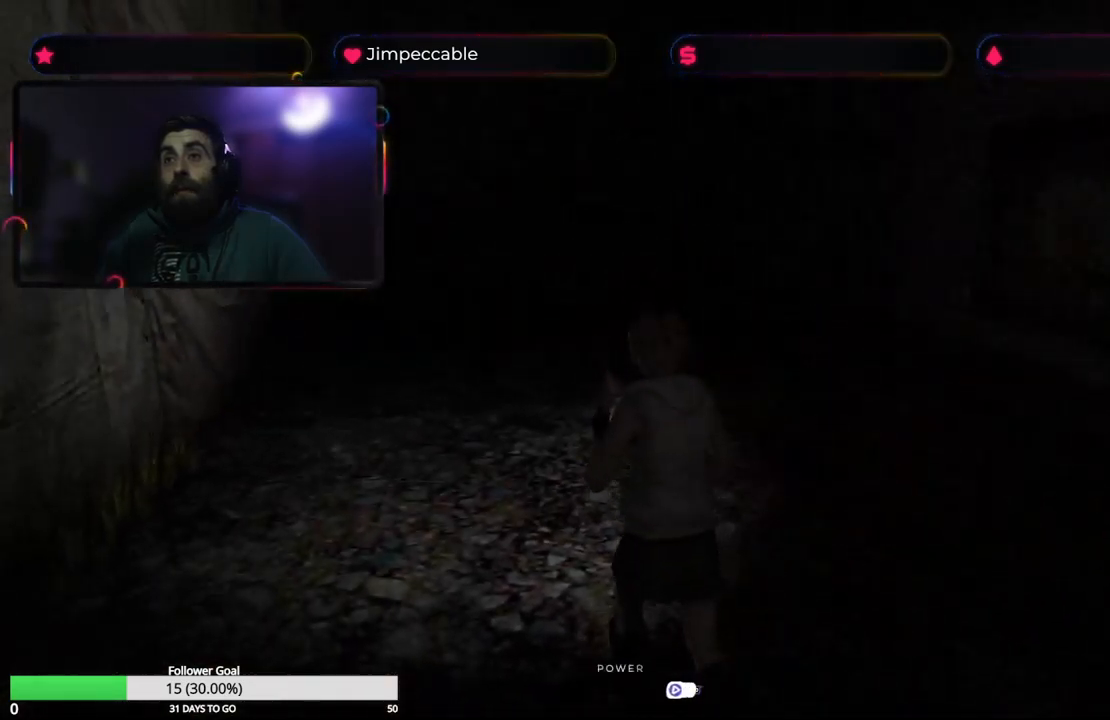
{"buttons": [], "left_stick": "up", "right_stick": "center", "events": [[17, "left_stick", "up"]]}
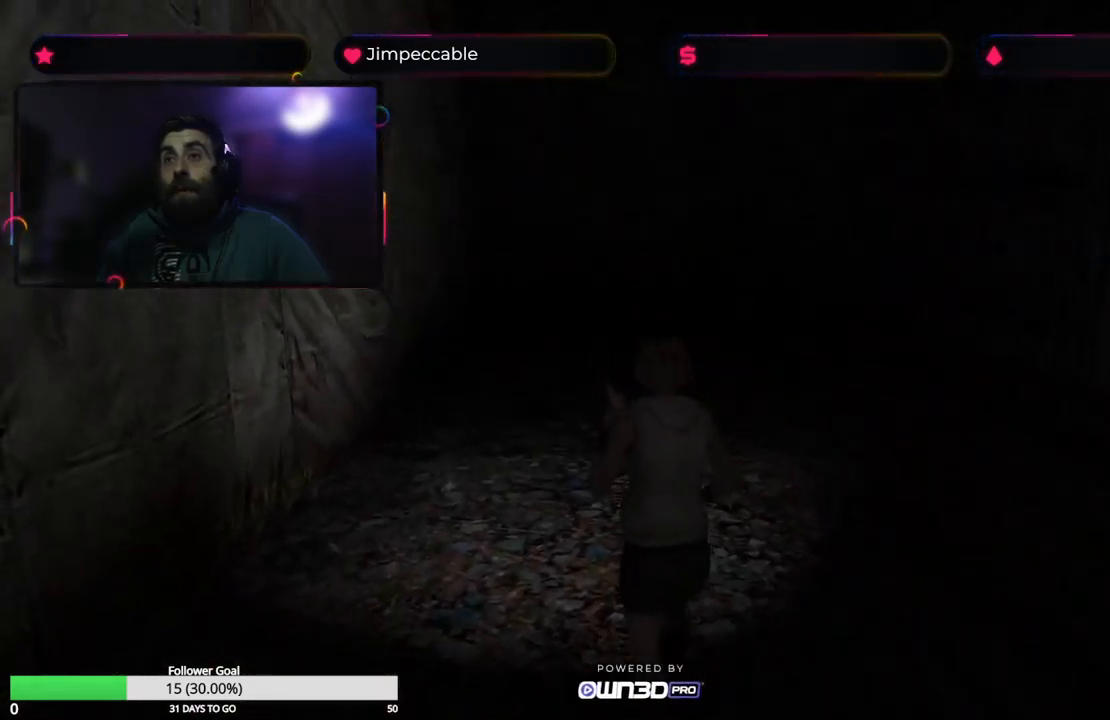
{"buttons": [], "left_stick": "up", "right_stick": "center", "events": []}
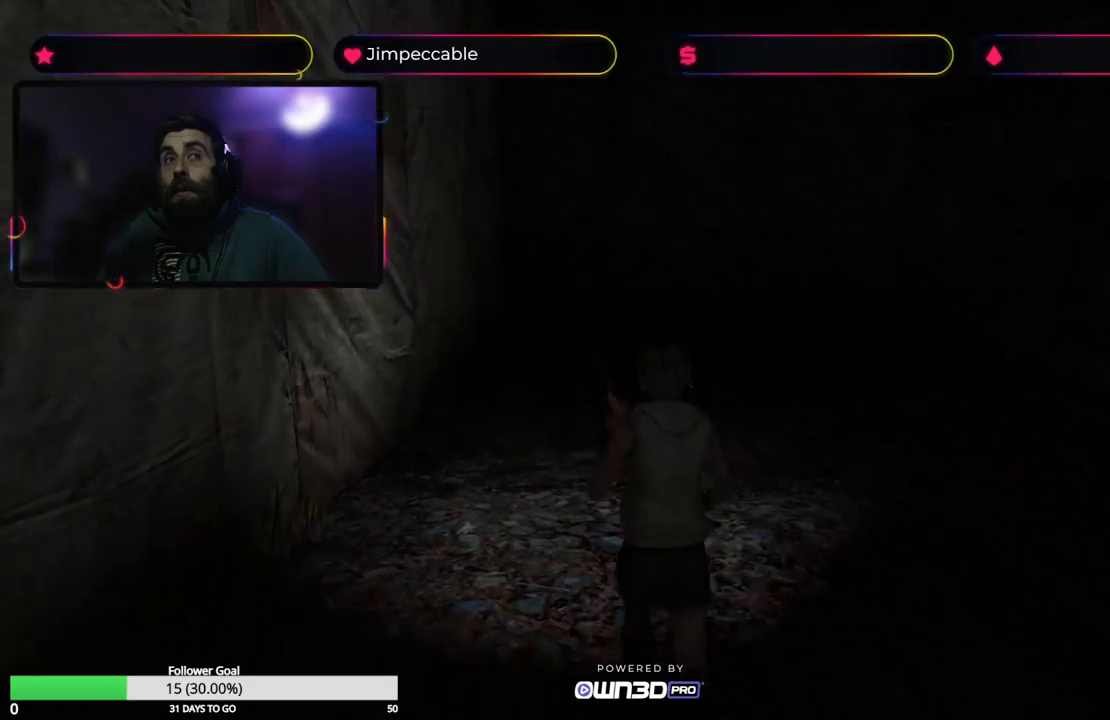
{"buttons": [], "left_stick": "up", "right_stick": "center", "events": []}
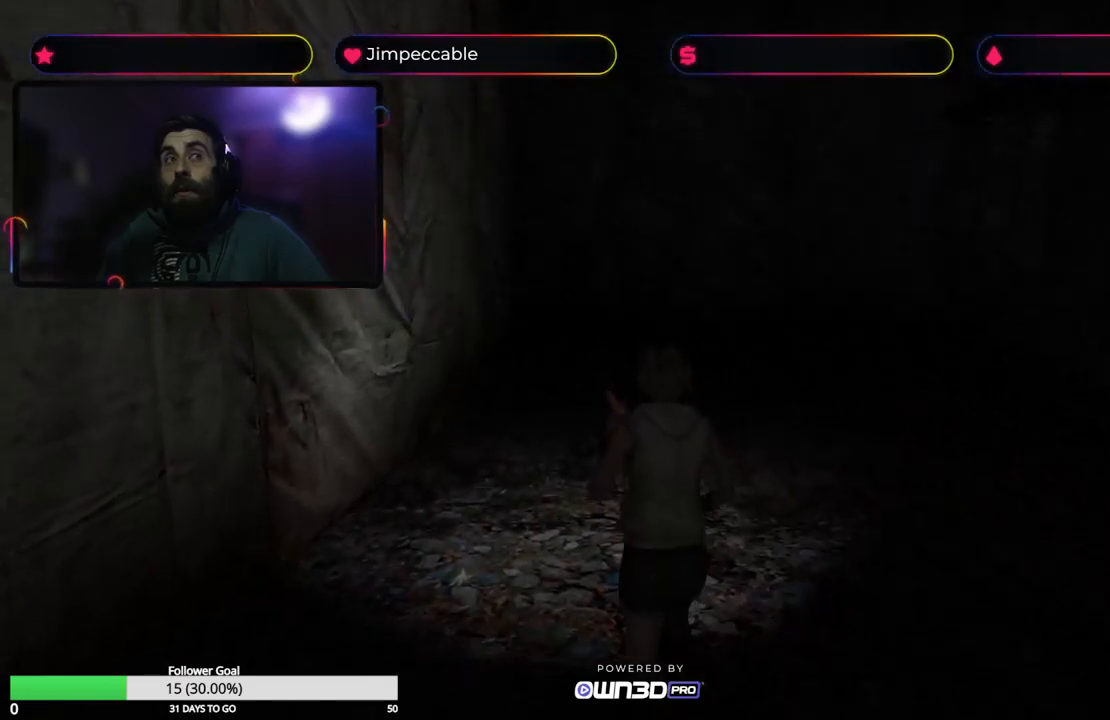
{"buttons": [], "left_stick": "up", "right_stick": "center", "events": []}
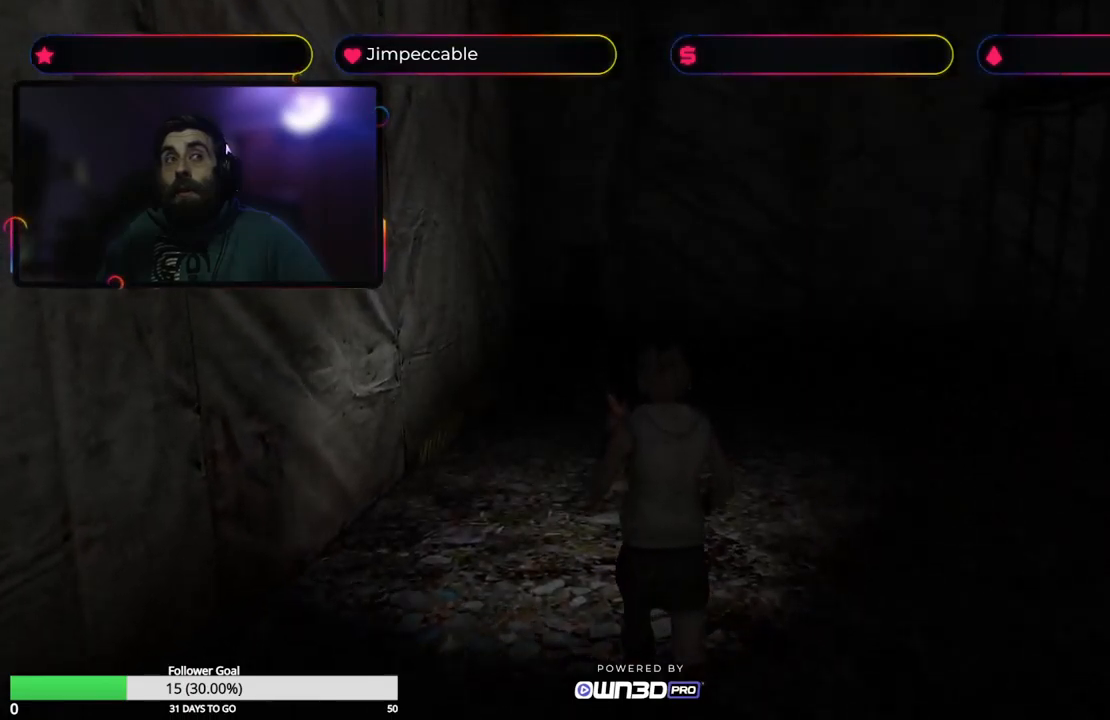
{"buttons": [], "left_stick": "up", "right_stick": "center", "events": []}
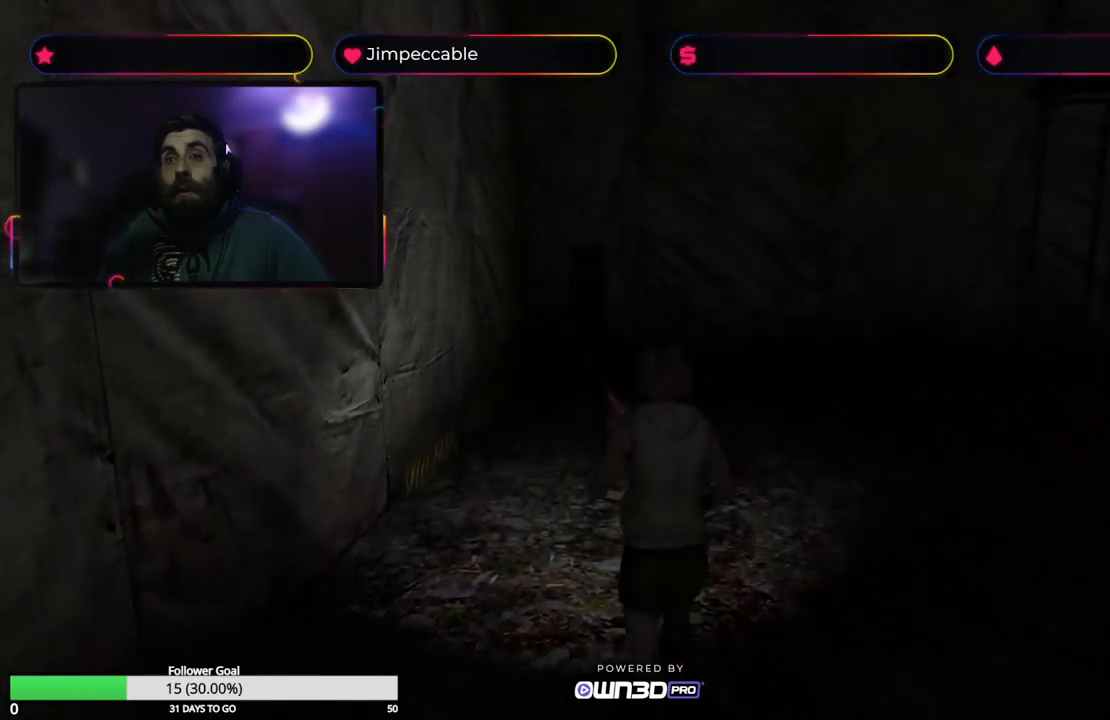
{"buttons": ["X"], "left_stick": "up-right", "right_stick": "center", "events": [[83, "X", "down"], [233, "left_stick", "up-right"]]}